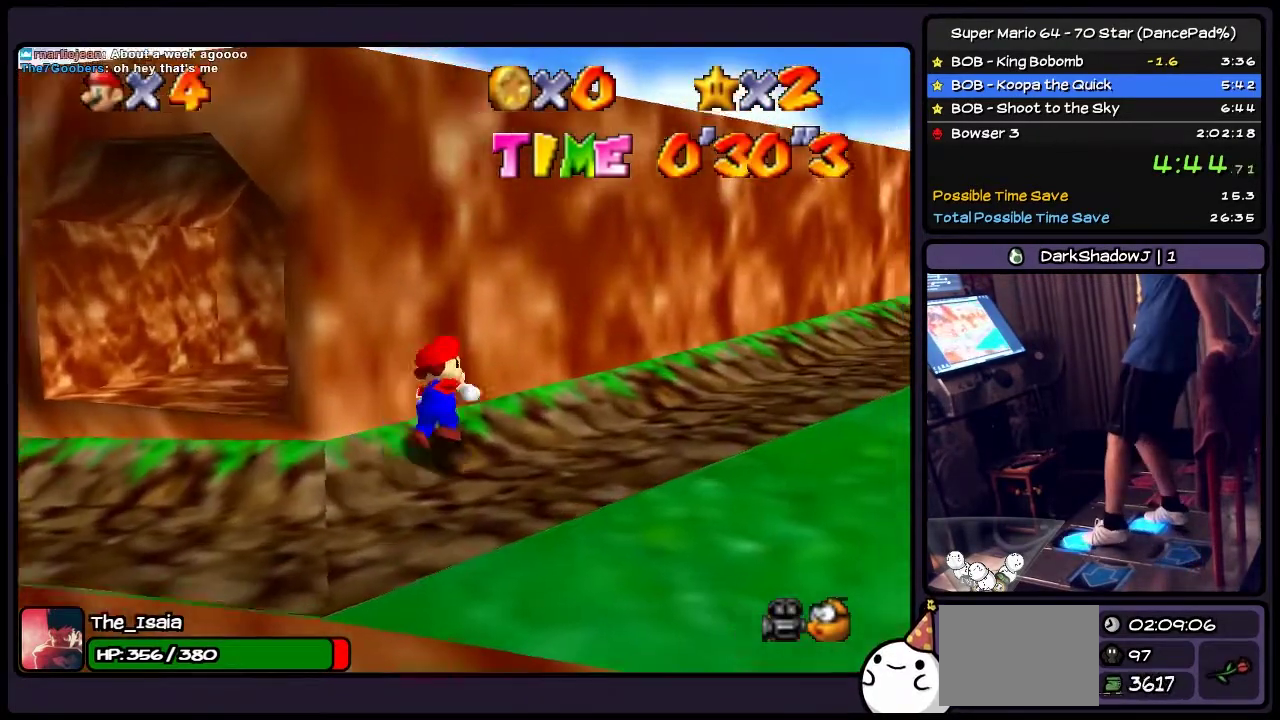
Gameplay with a controller (Nintendo layout); each line is a JSON object with the inputs held at the frame after it. "events" lists button and stick changes between this image and that frame as [ms after this image, input, new state], when the widget could be followed in between. Not read: L3 R3.
{"buttons": ["DPAD_LEFT"], "events": [[200, "DPAD_UP", "up"], [367, "DPAD_LEFT", "down"], [501, "DPAD_RIGHT", "up"]]}
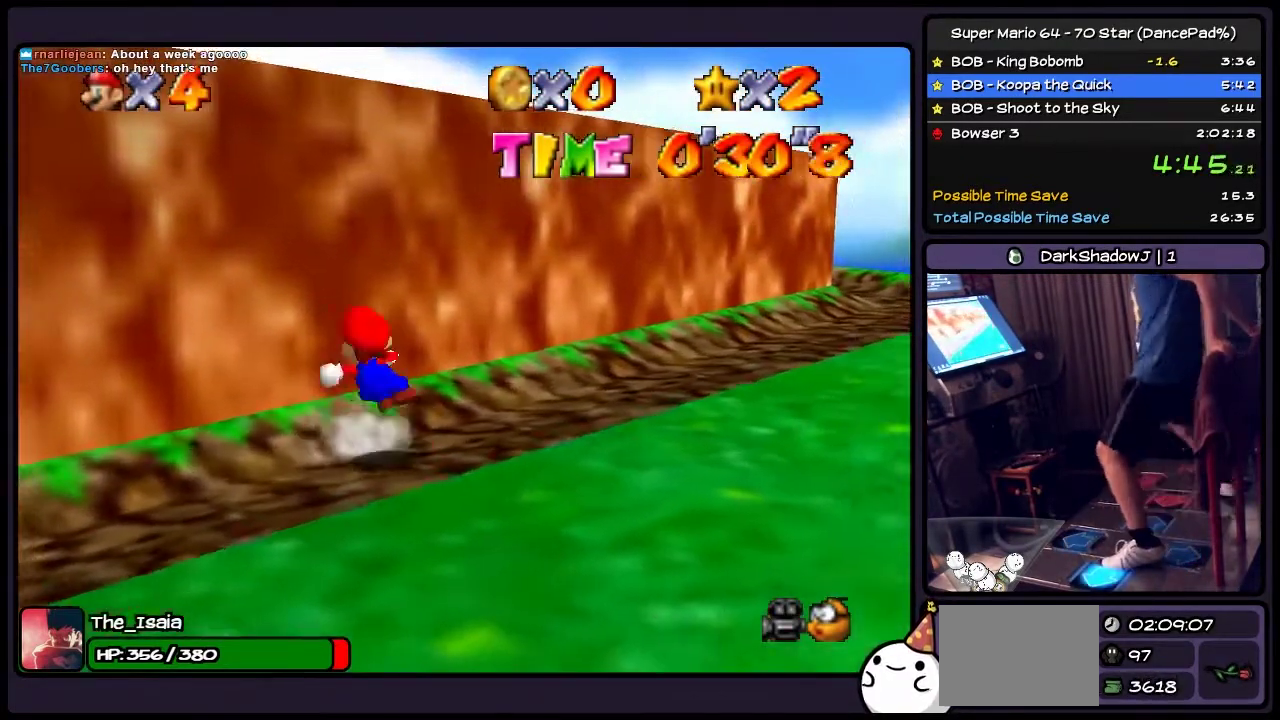
{"buttons": ["DPAD_LEFT"], "events": [[33, "A", "down"], [333, "A", "up"]]}
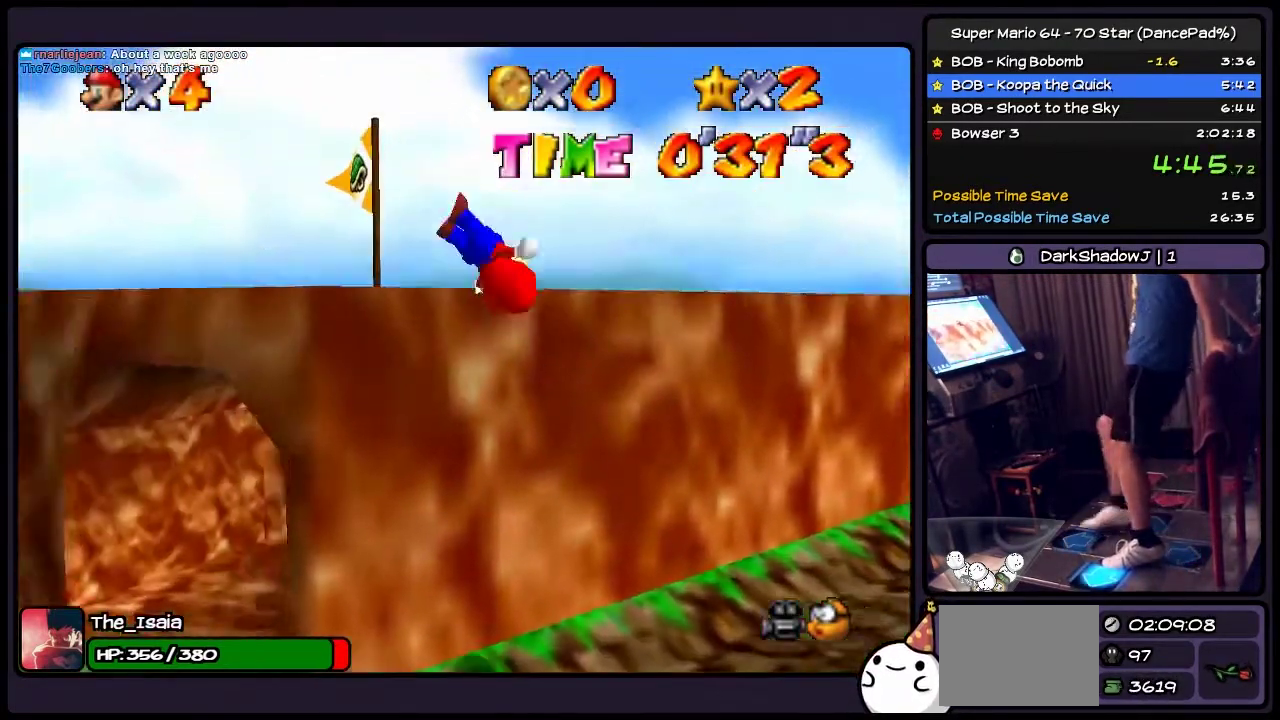
{"buttons": ["DPAD_UP", "DPAD_LEFT"], "events": [[33, "DPAD_UP", "down"], [367, "DPAD_LEFT", "up"], [434, "DPAD_LEFT", "down"]]}
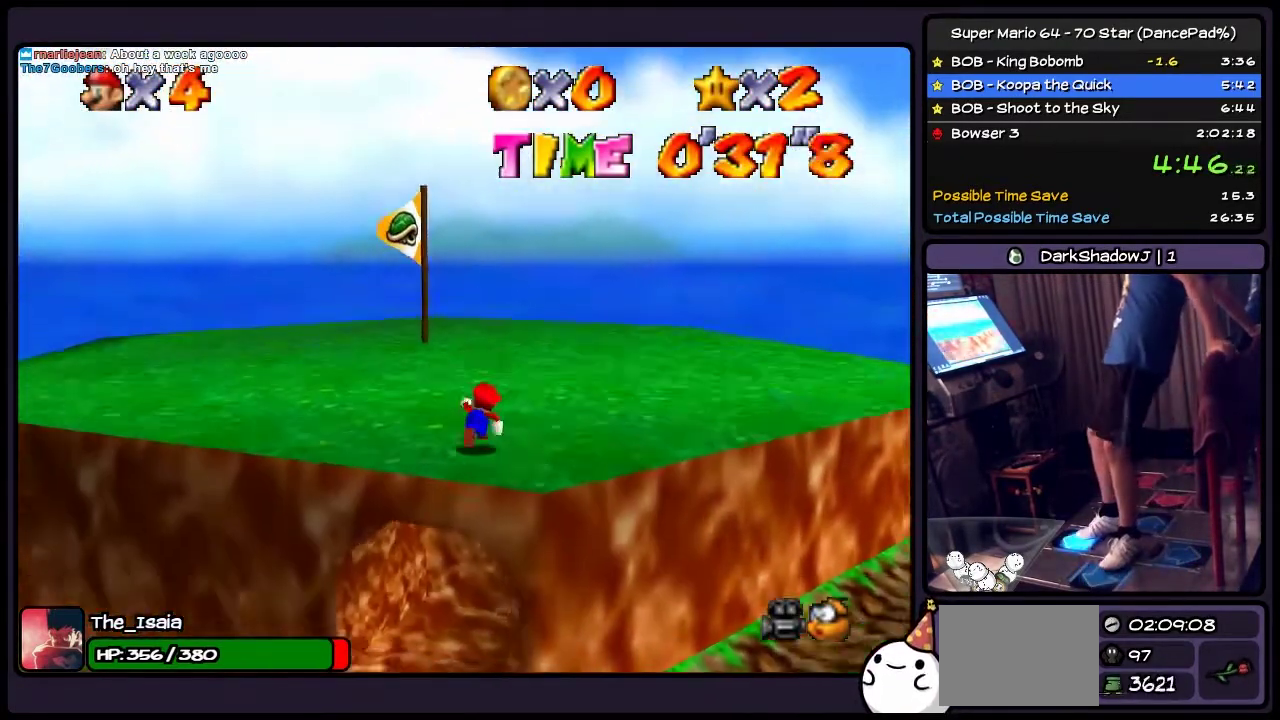
{"buttons": ["DPAD_UP"], "events": [[100, "DPAD_LEFT", "up"]]}
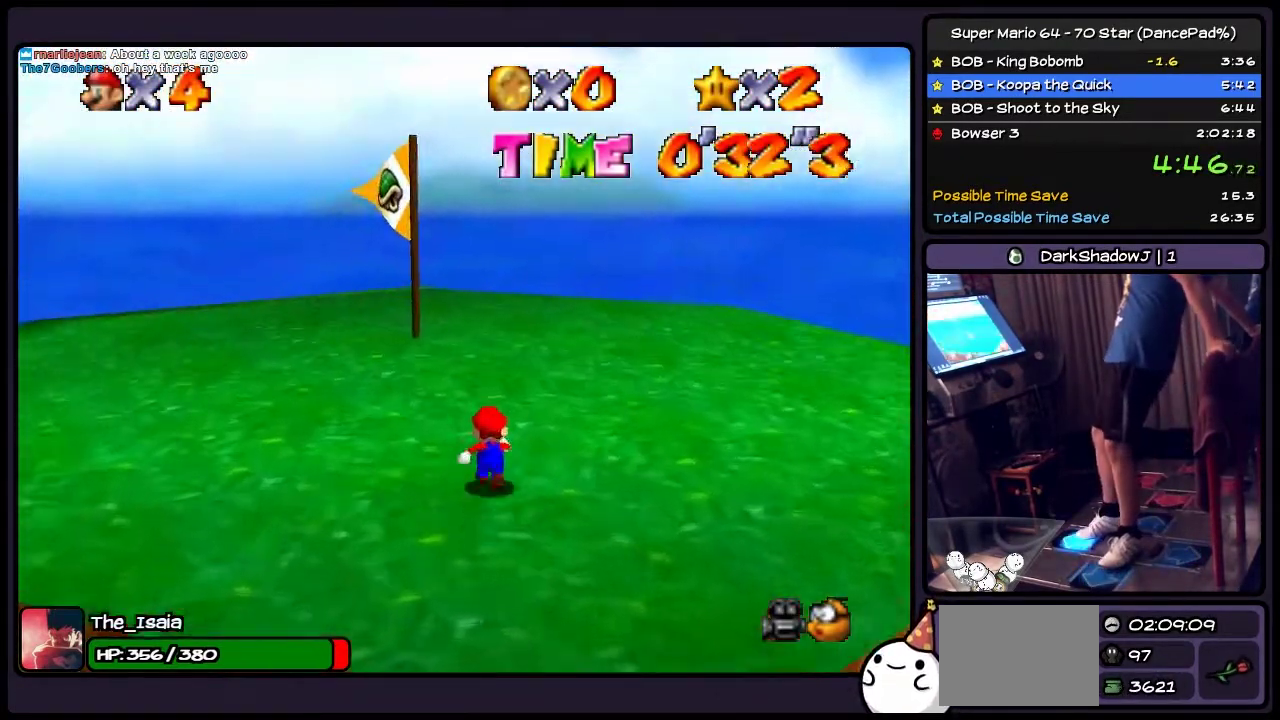
{"buttons": ["DPAD_UP"], "events": []}
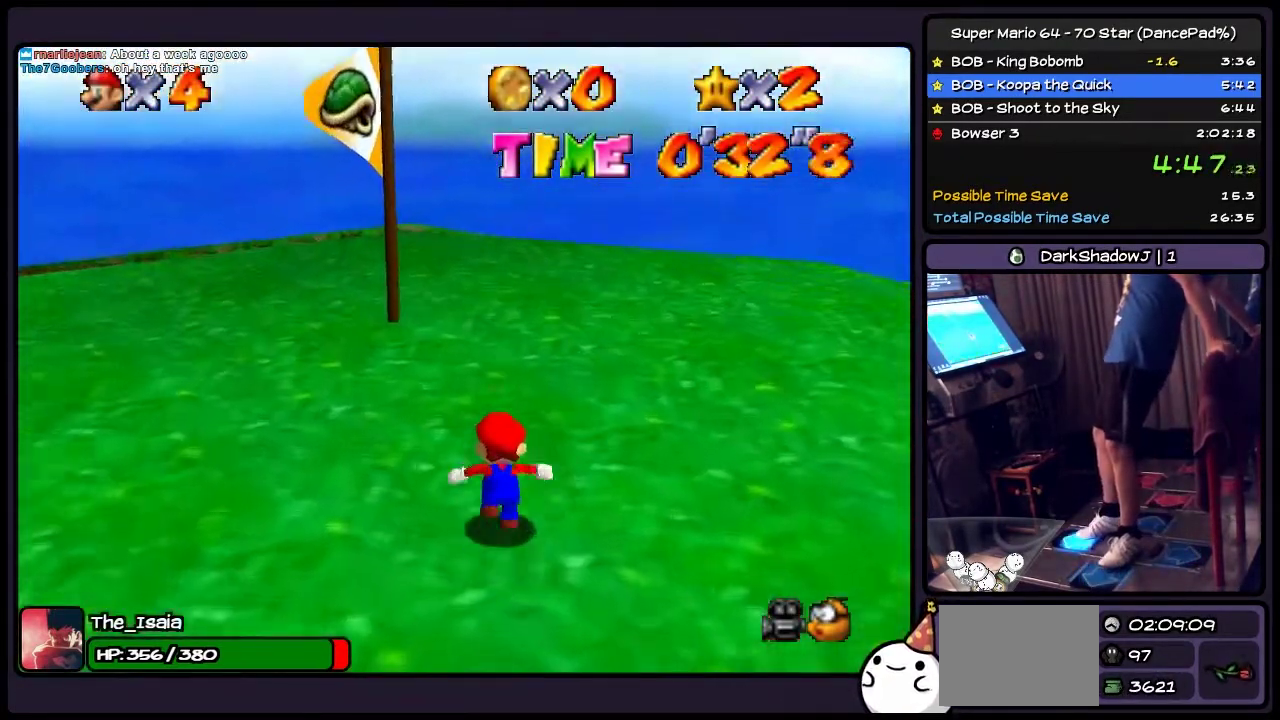
{"buttons": ["DPAD_UP", "DPAD_LEFT"], "events": [[367, "DPAD_LEFT", "down"]]}
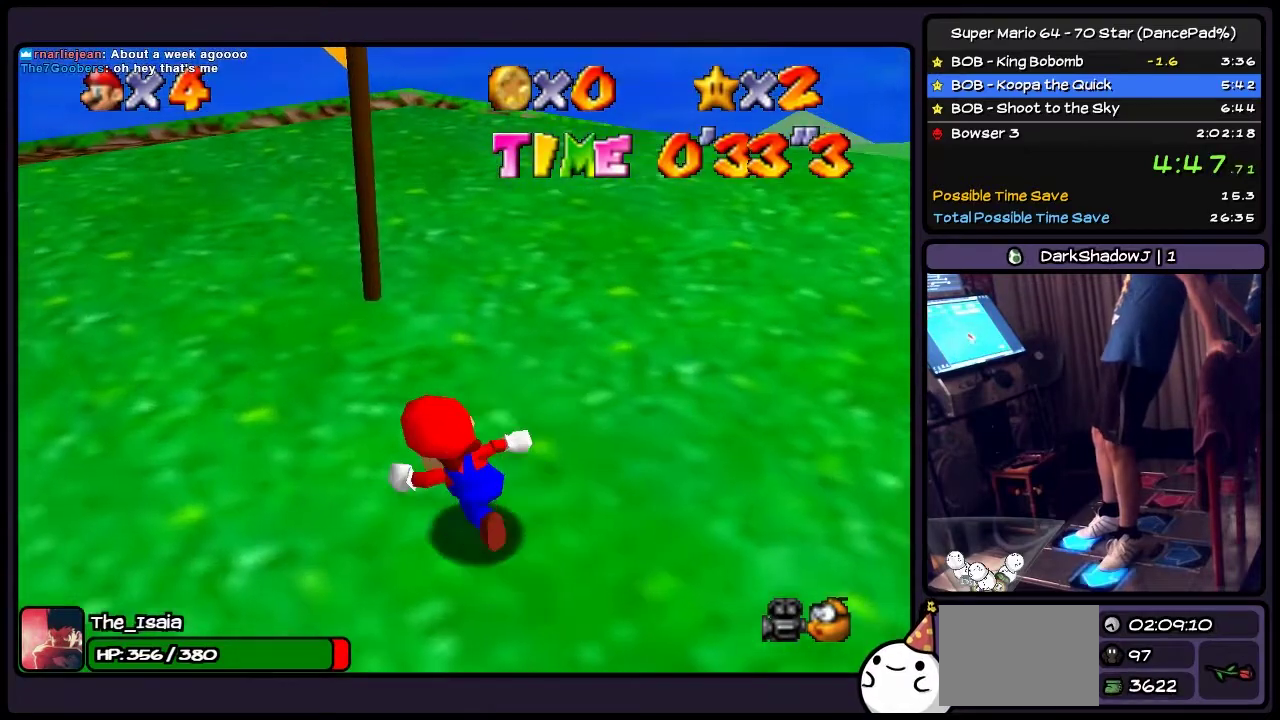
{"buttons": ["DPAD_UP"], "events": [[200, "DPAD_LEFT", "up"]]}
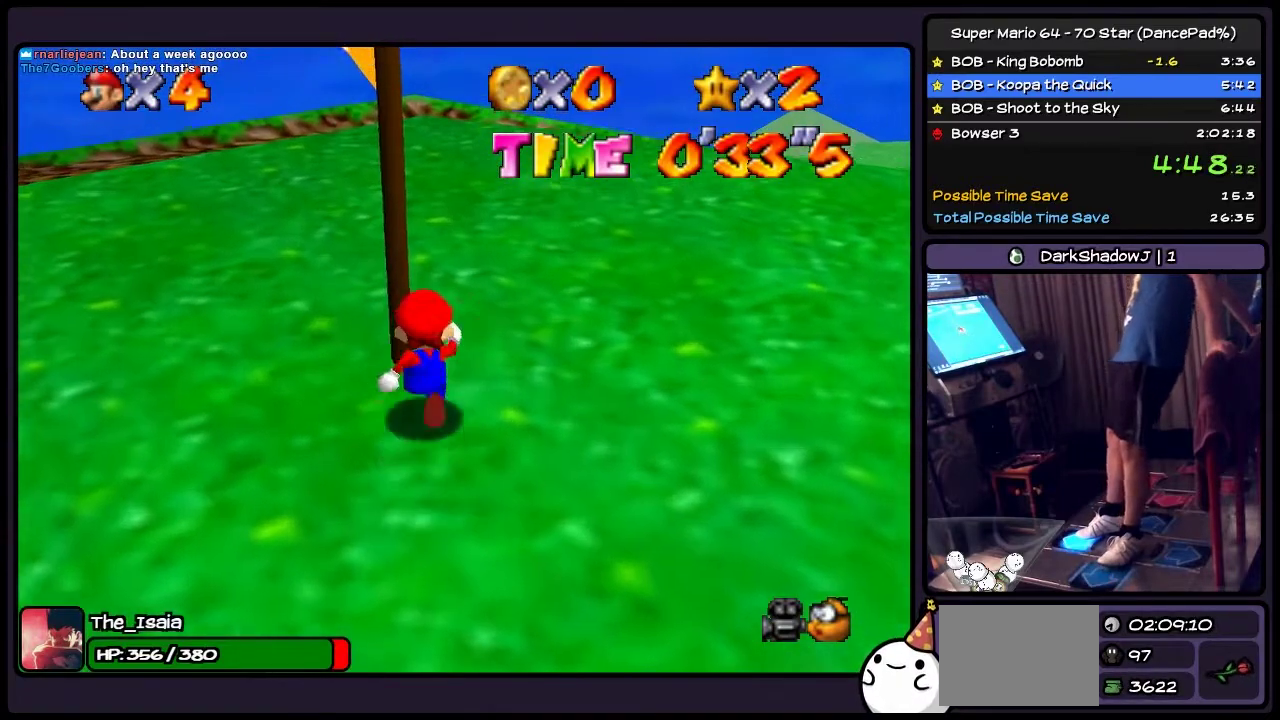
{"buttons": [], "events": [[100, "DPAD_UP", "up"]]}
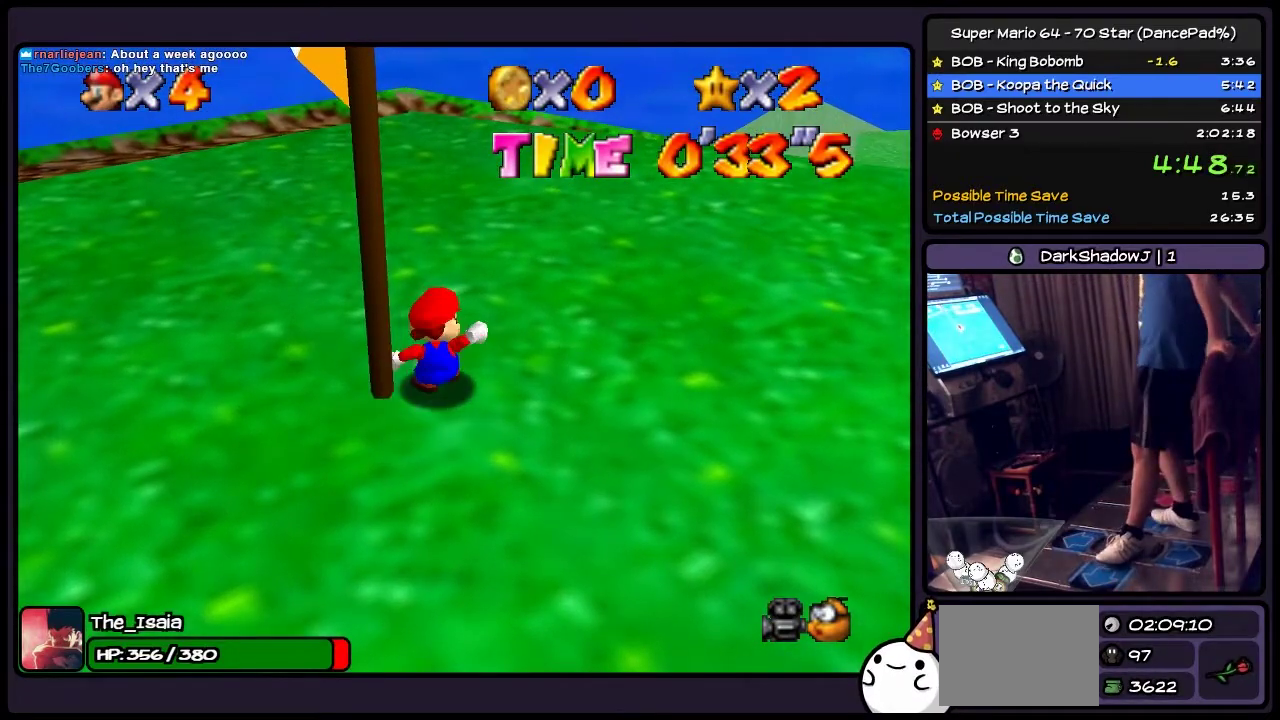
{"buttons": [], "events": []}
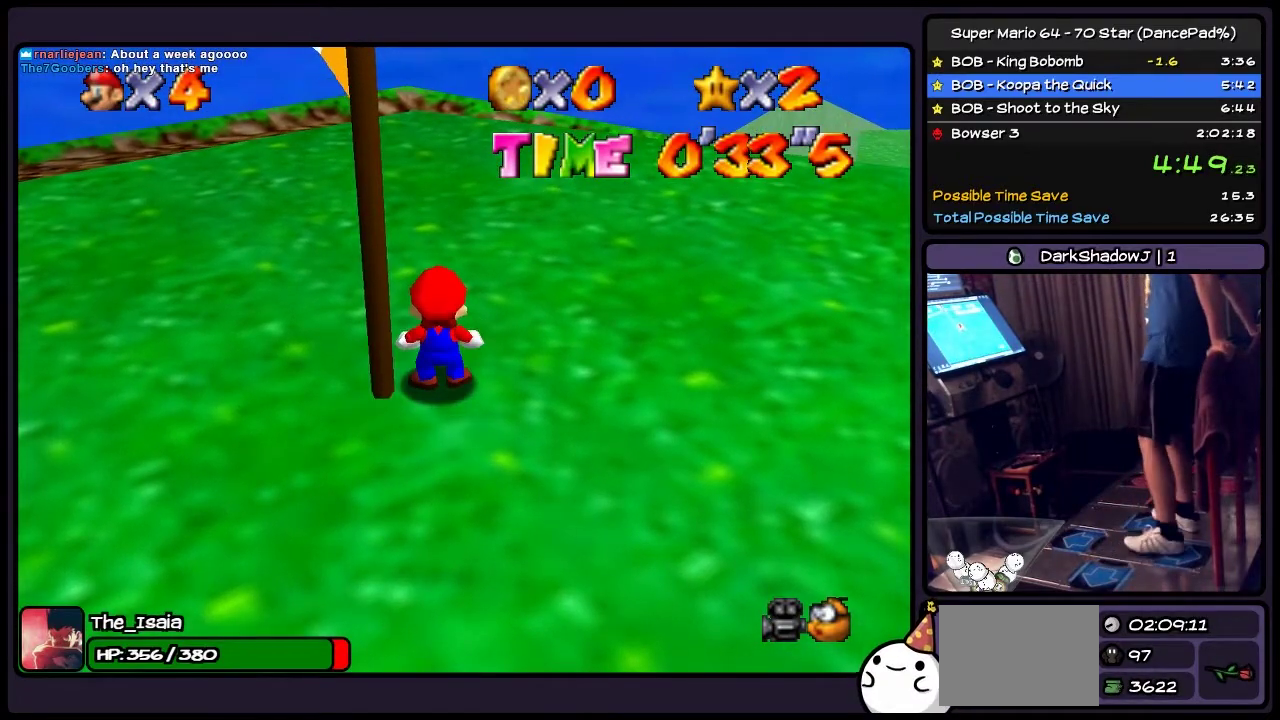
{"buttons": ["DPAD_RIGHT"], "events": [[33, "DPAD_DOWN", "down"], [300, "DPAD_DOWN", "up"], [433, "DPAD_RIGHT", "down"]]}
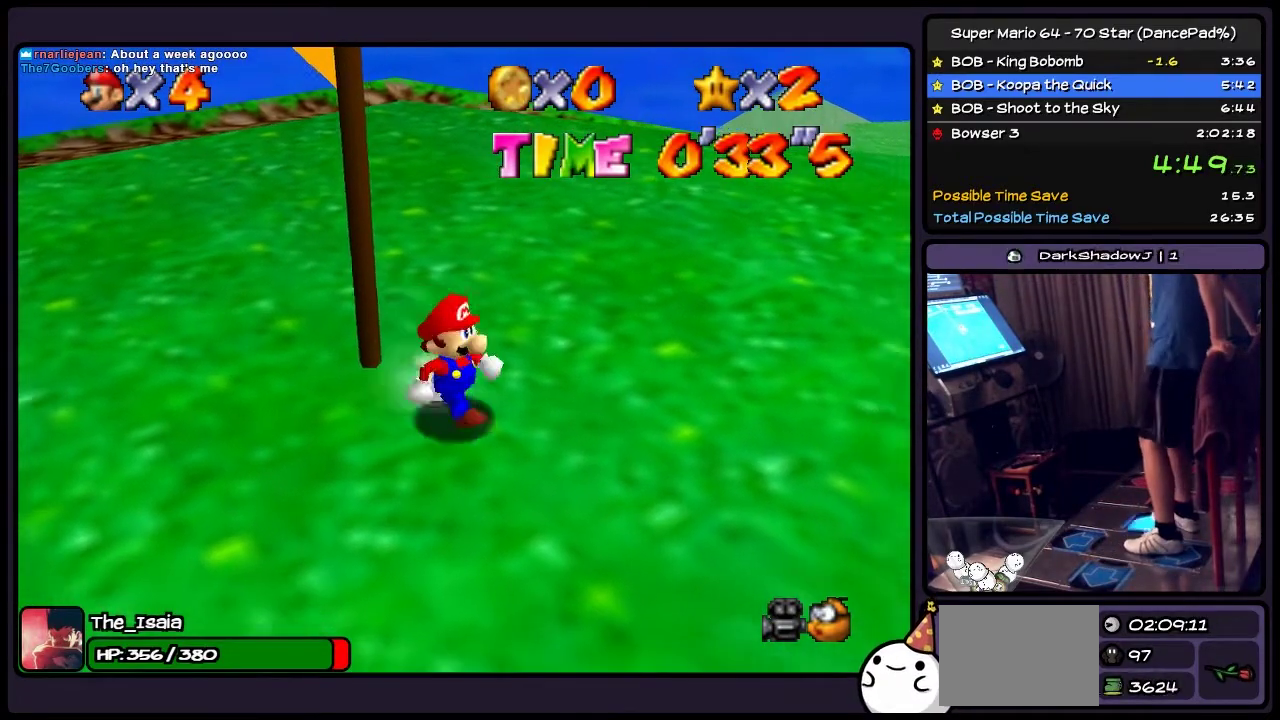
{"buttons": [], "events": [[33, "DPAD_DOWN", "down"], [200, "DPAD_DOWN", "up"], [267, "DPAD_RIGHT", "up"]]}
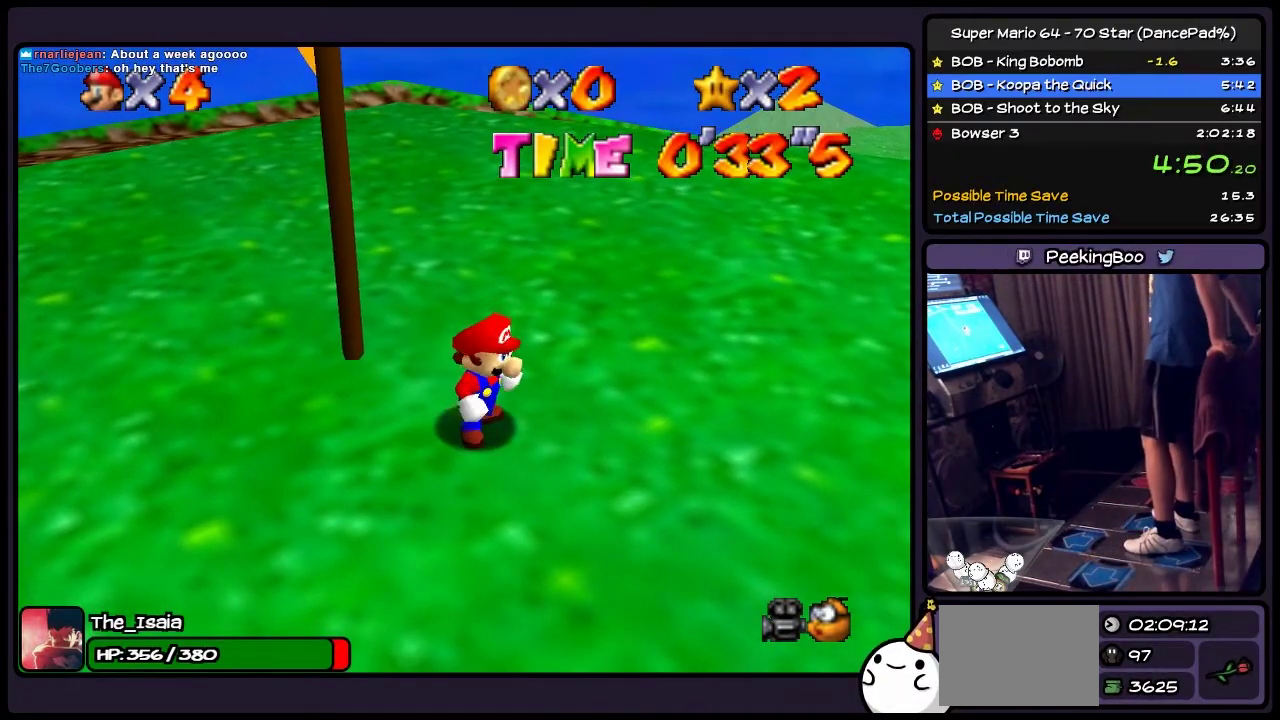
{"buttons": [], "events": []}
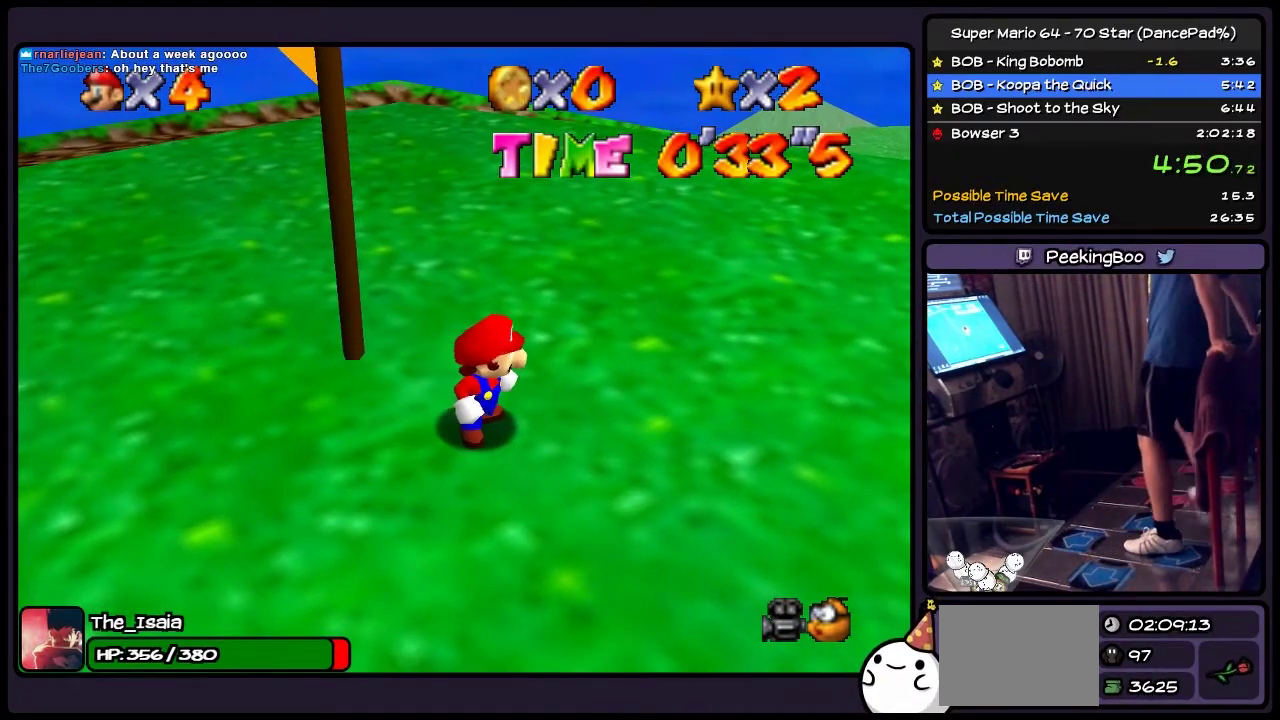
{"buttons": ["A"], "events": [[200, "A", "down"]]}
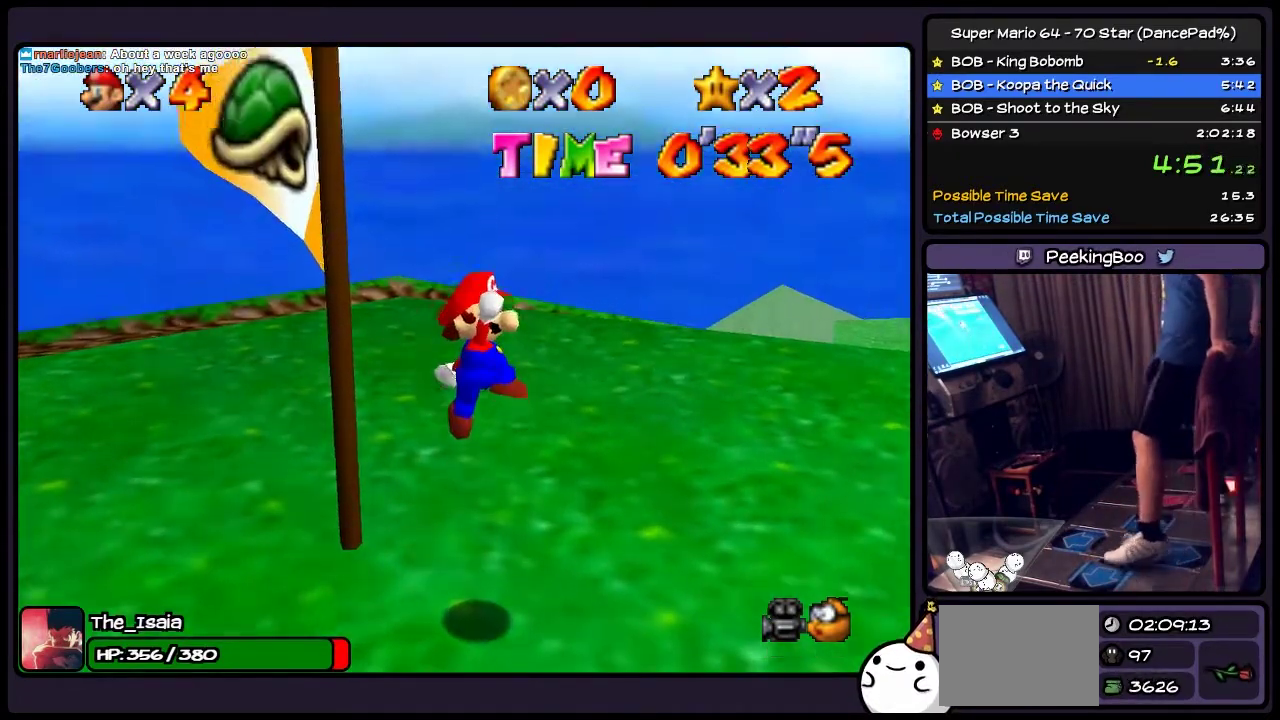
{"buttons": [], "events": [[66, "DPAD_LEFT", "down"], [300, "A", "up"], [433, "DPAD_LEFT", "up"]]}